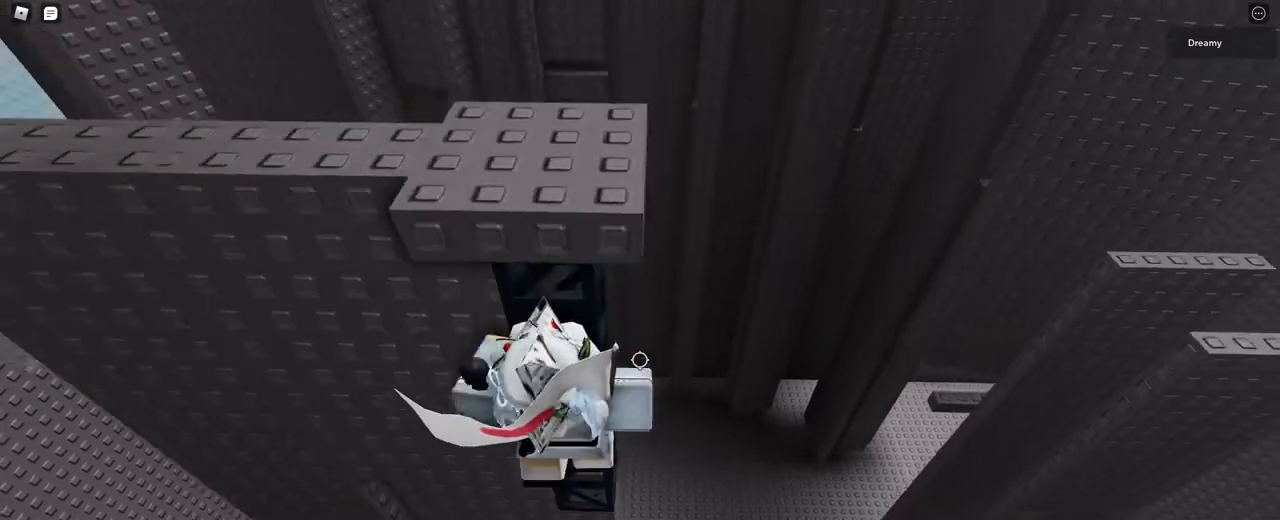
Gameplay with keyboard and mouse; each line is a JSON object with the keys and mouse buttons held at the frame after it. "events" lists presses ("down") and releases ("up") of "a", "ctrl", "d", "e", "q", "s", "shift", "space", "w", "mouse_left", "mouse_wheel", "mouse_right", "mouse_mb4" and "mouse_mb5" between this image and that frame as [ms after this image, input, new state], when the widget could be followed in between. "mouse_left", "mouse_wheel", "mouse_right", "mouse_mb4", "mouse_mb5" = the "left", "wheel", "right", "mb4", "mb5" buttons of the "mouse" list. No other keys are recorded. "wheel" means that the mouse wheel is clicked or scrolled. Mouse movement is not recorded.
{"keys": ["space", "w"], "mouse": ["right"], "events": []}
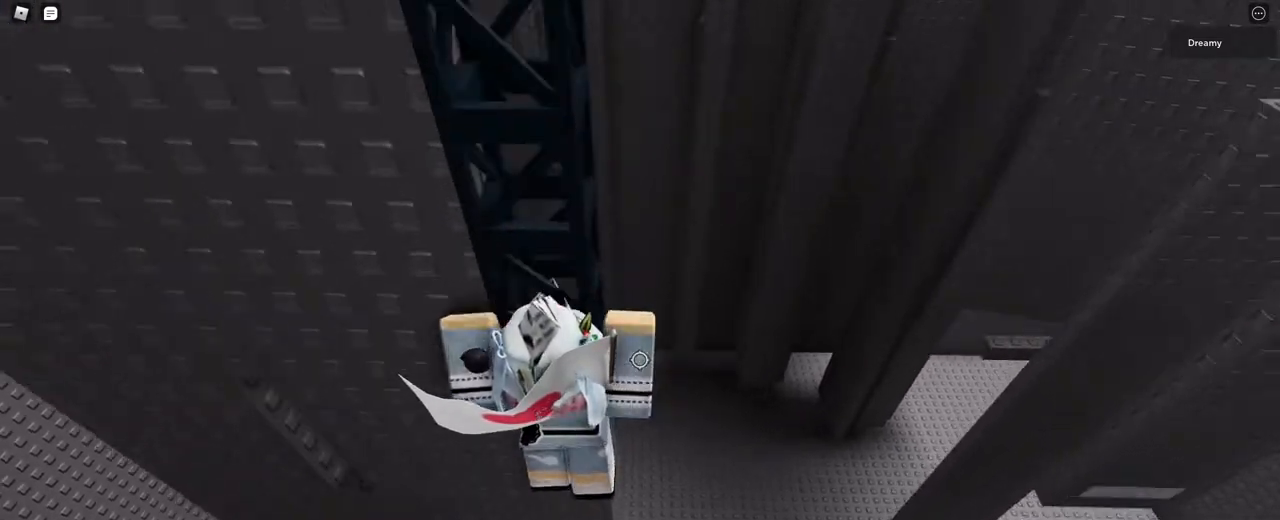
{"keys": ["space", "w"], "mouse": ["right"], "events": []}
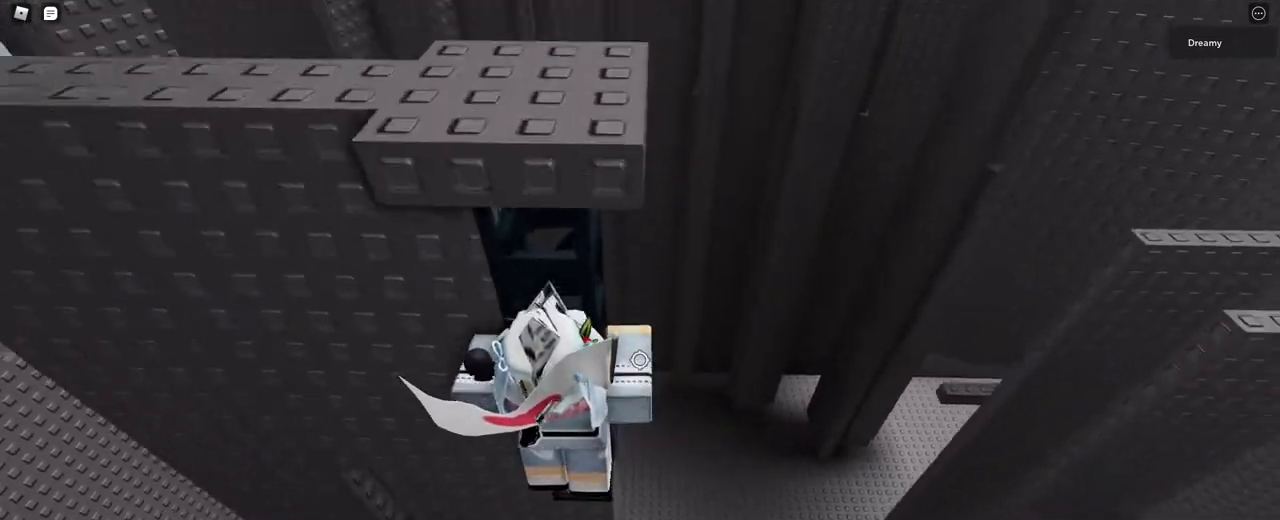
{"keys": ["space", "w"], "mouse": ["right"], "events": []}
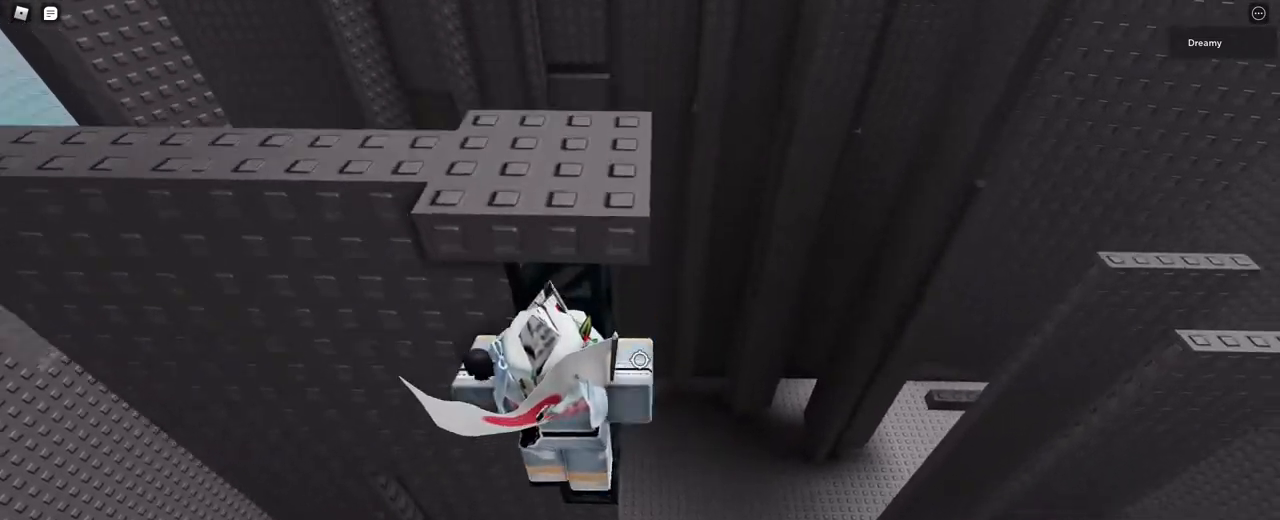
{"keys": [], "mouse": ["right"], "events": [[50, "space", "up"], [500, "w", "up"]]}
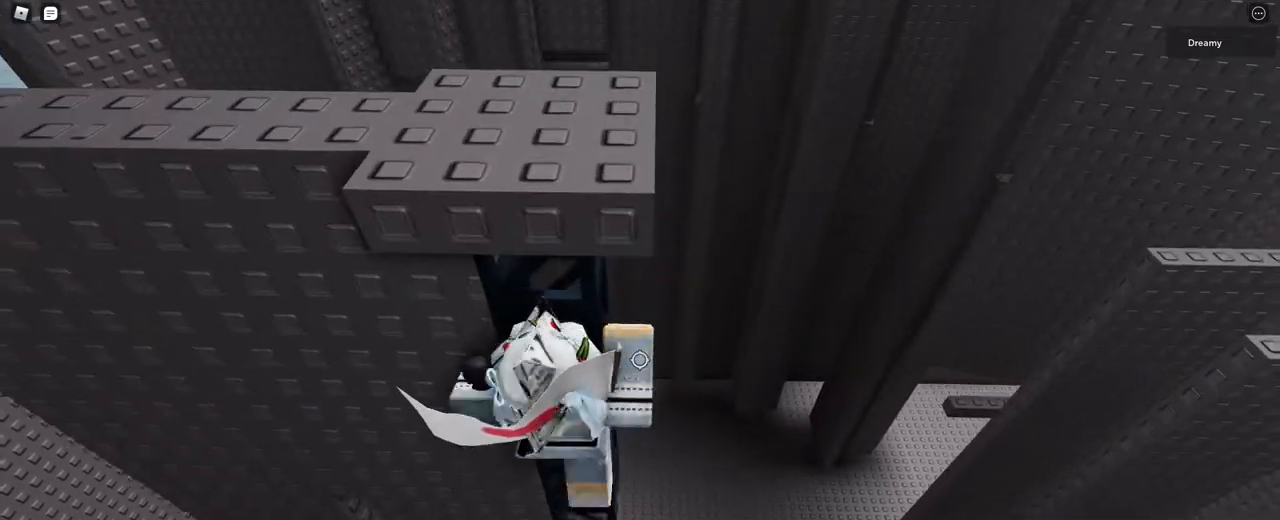
{"keys": [], "mouse": ["right"], "events": [[417, "s", "down"], [450, "s", "up"]]}
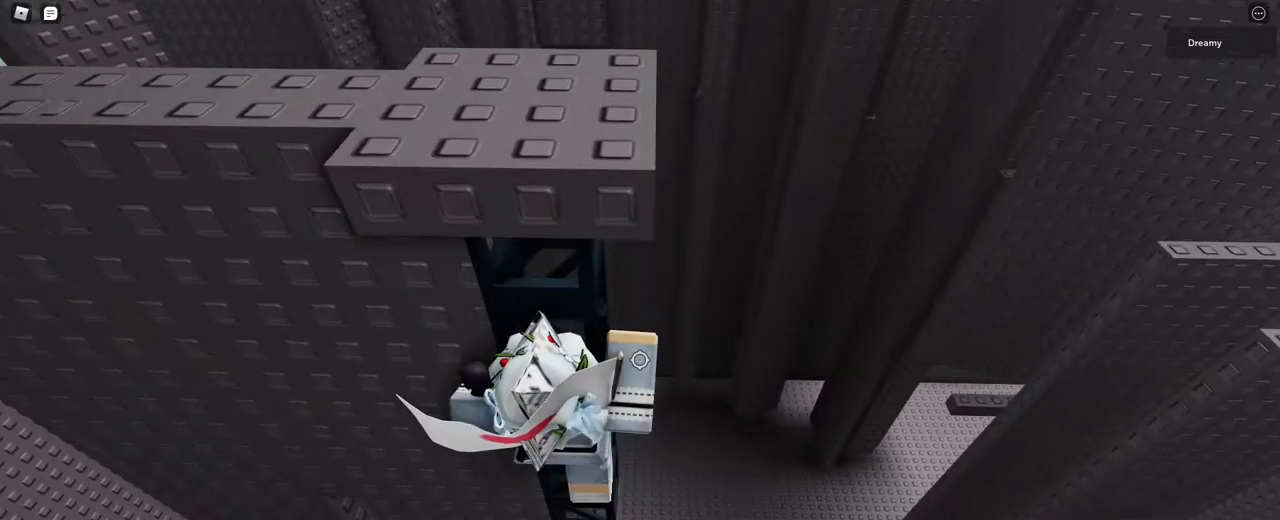
{"keys": ["space", "w"], "mouse": ["right"], "events": [[233, "w", "down"], [317, "space", "down"]]}
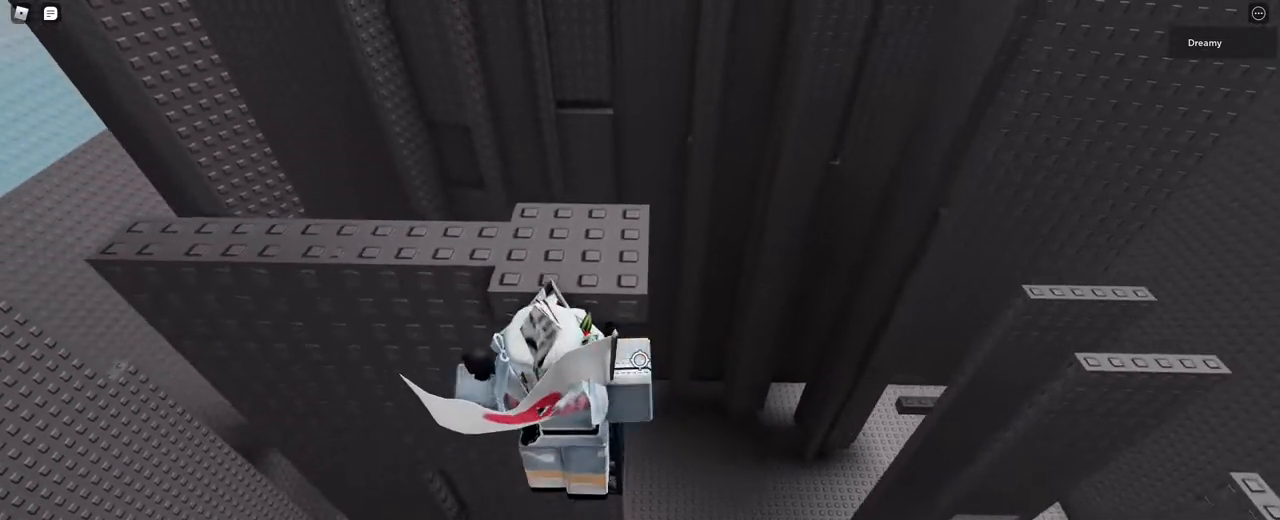
{"keys": ["space", "w"], "mouse": ["right"], "events": []}
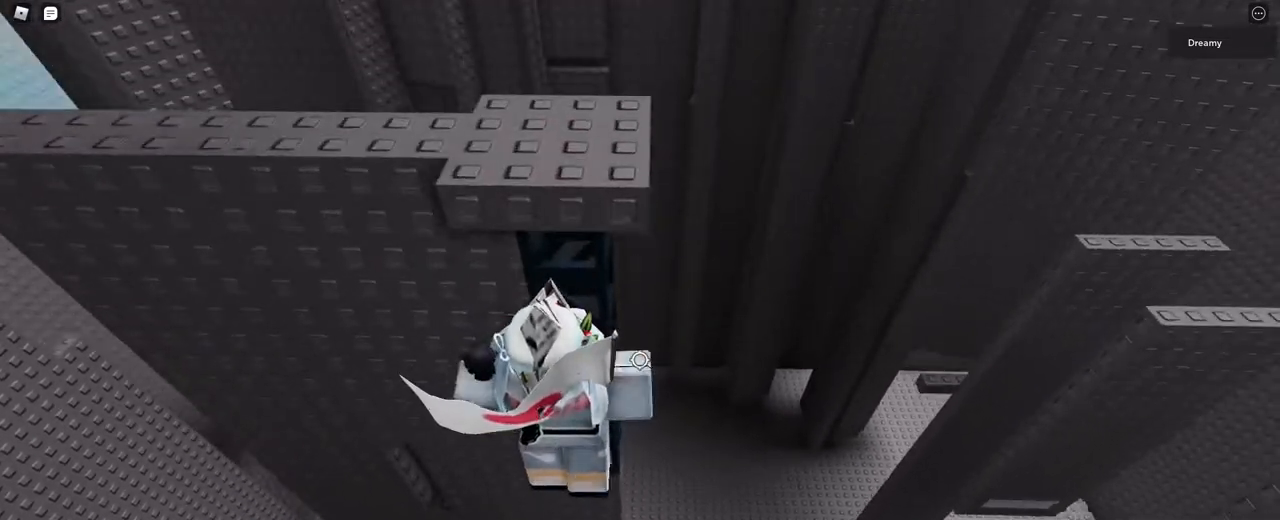
{"keys": ["w"], "mouse": ["right"], "events": [[467, "space", "up"]]}
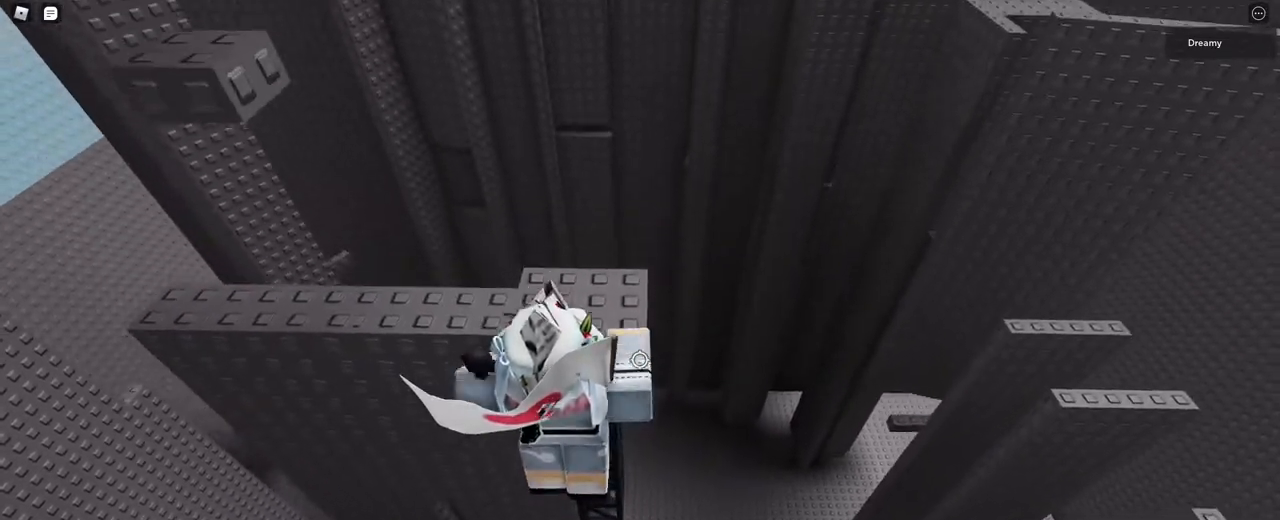
{"keys": ["w"], "mouse": ["right"], "events": [[250, "w", "up"], [417, "w", "down"]]}
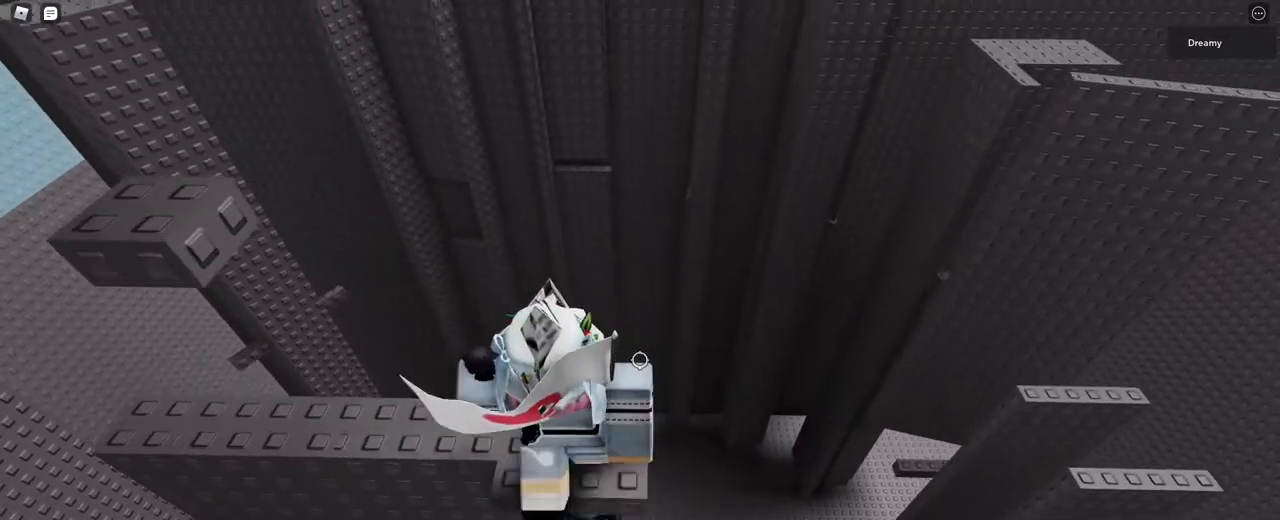
{"keys": ["space", "w"], "mouse": ["right"], "events": [[17, "w", "up"], [417, "w", "down"], [500, "space", "down"]]}
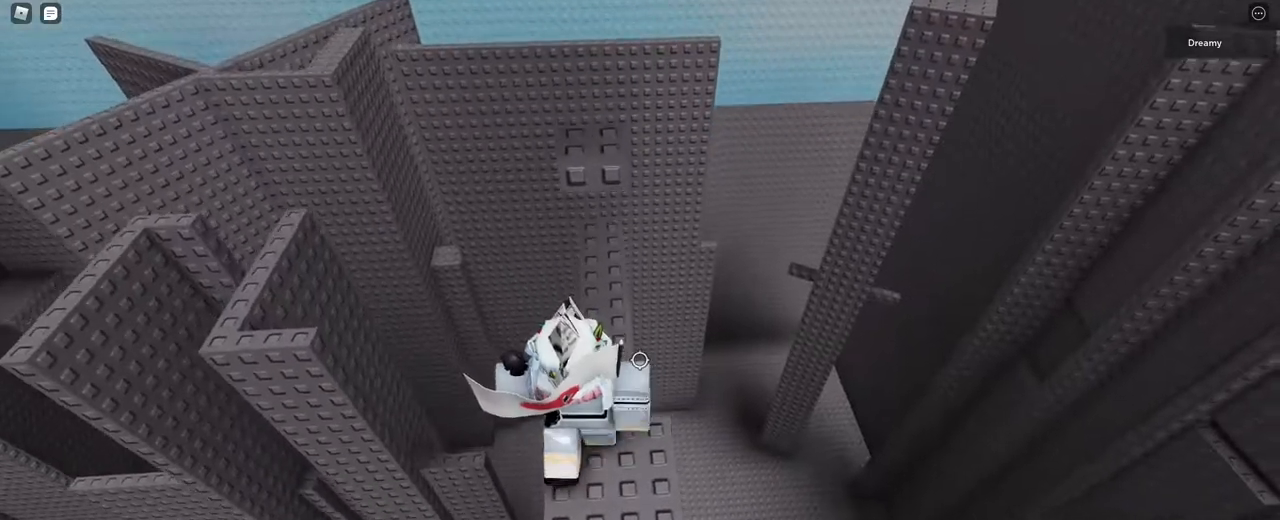
{"keys": [], "mouse": ["right"], "events": [[117, "space", "up"], [333, "w", "up"]]}
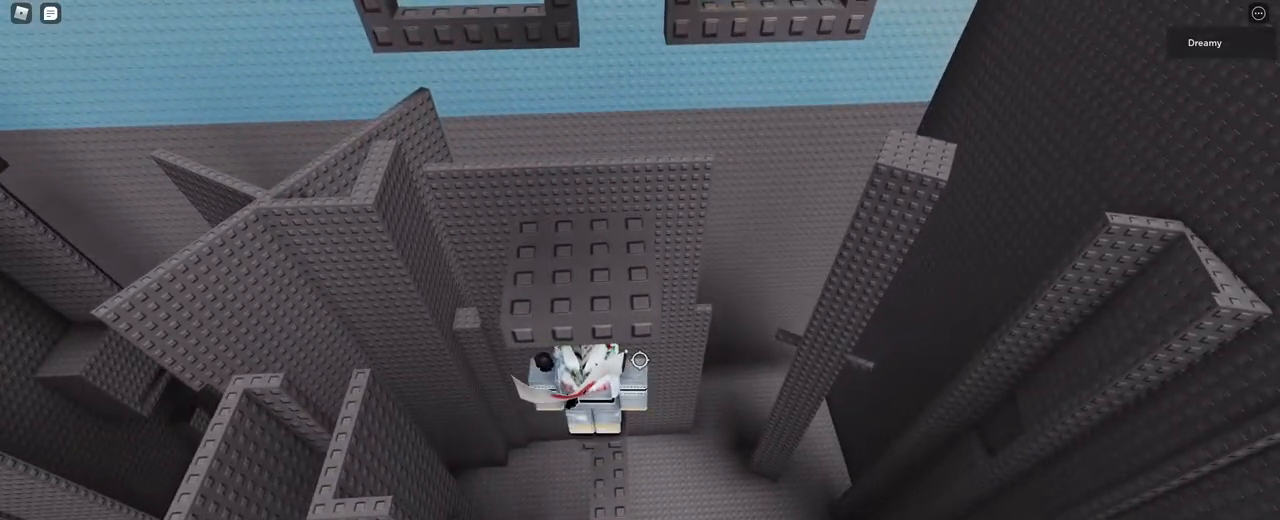
{"keys": ["w"], "mouse": ["right"], "events": [[67, "s", "down"], [217, "space", "down"], [217, "w", "down"], [333, "s", "up"], [333, "space", "up"]]}
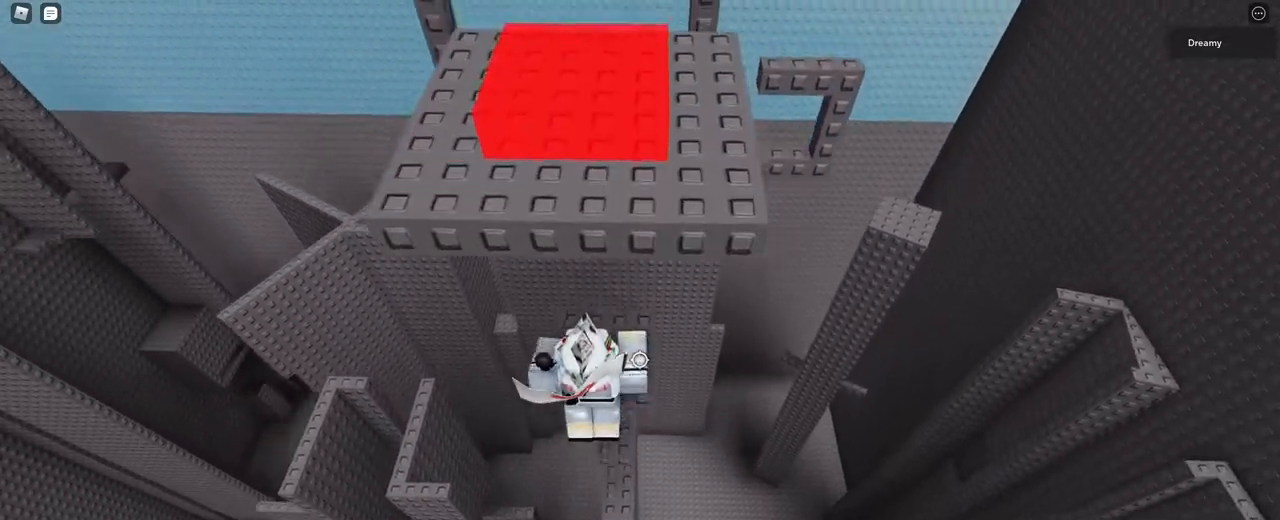
{"keys": ["s", "w"], "mouse": ["right"], "events": [[67, "w", "up"], [217, "s", "down"], [383, "space", "down"], [383, "w", "down"], [500, "space", "up"]]}
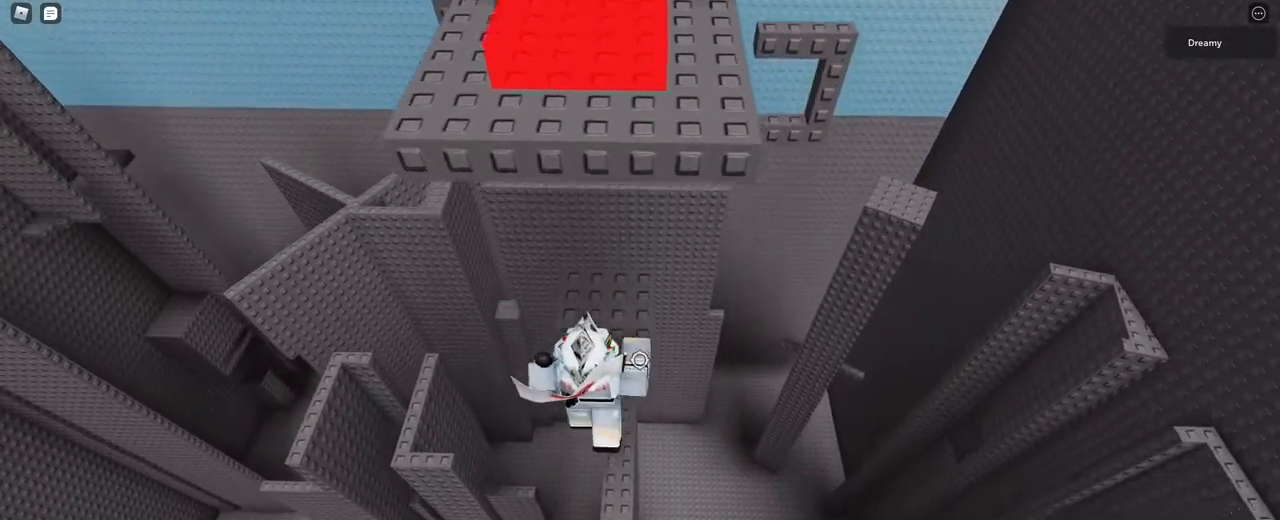
{"keys": [], "mouse": ["right"], "events": [[17, "s", "up"], [250, "w", "up"]]}
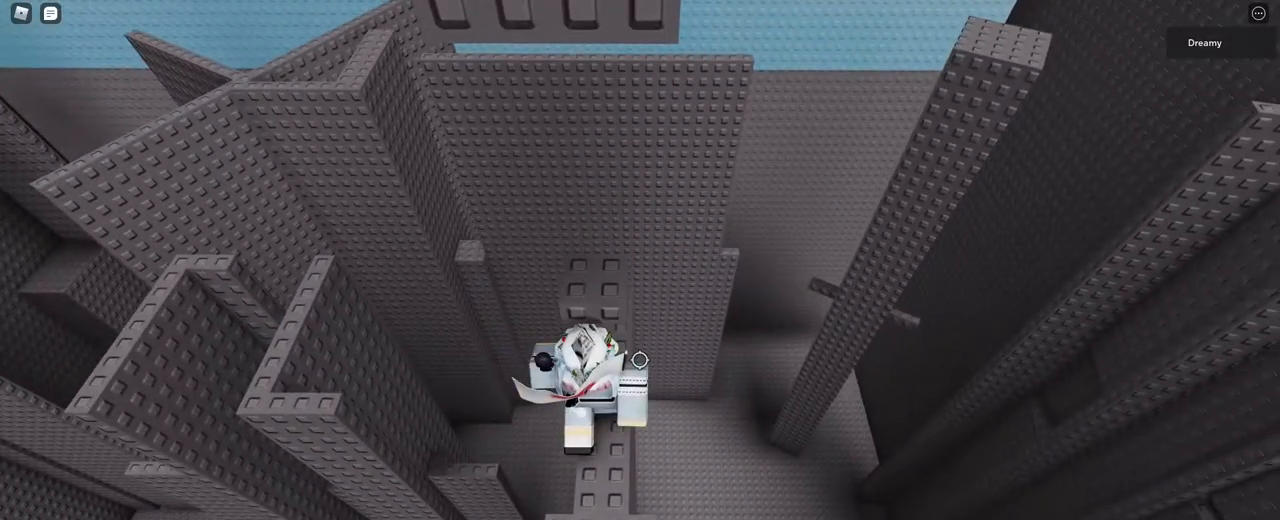
{"keys": [], "mouse": ["right"], "events": [[33, "s", "down"], [117, "s", "up"], [333, "space", "down"], [433, "space", "up"]]}
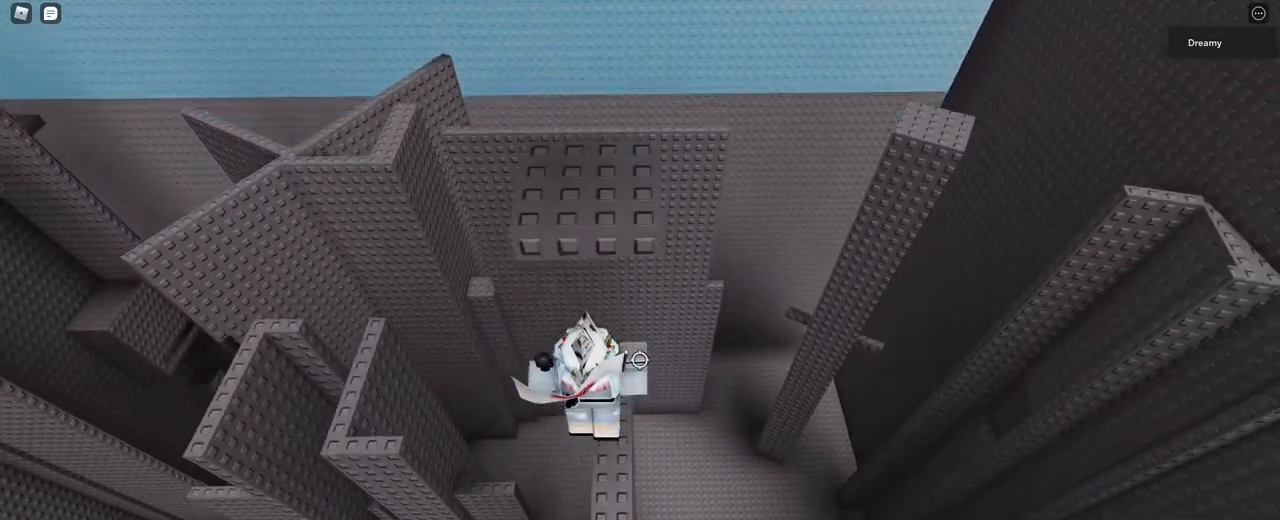
{"keys": ["s"], "mouse": ["right"], "events": [[33, "w", "down"], [233, "w", "up"], [450, "s", "down"]]}
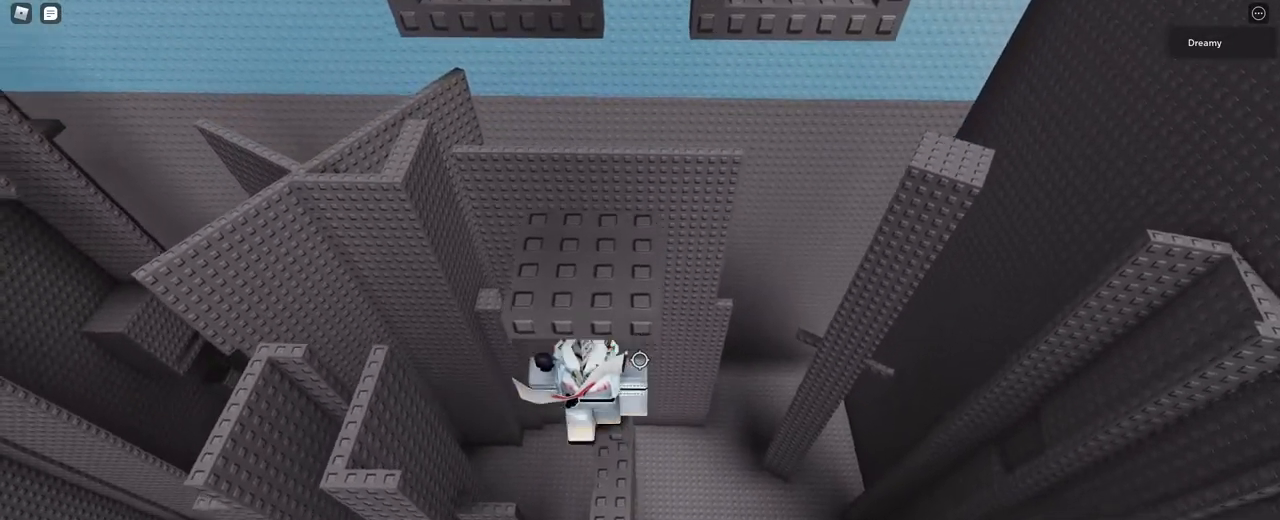
{"keys": [], "mouse": ["right"], "events": [[83, "space", "down"], [83, "w", "down"], [217, "s", "up"], [217, "space", "up"], [433, "w", "up"]]}
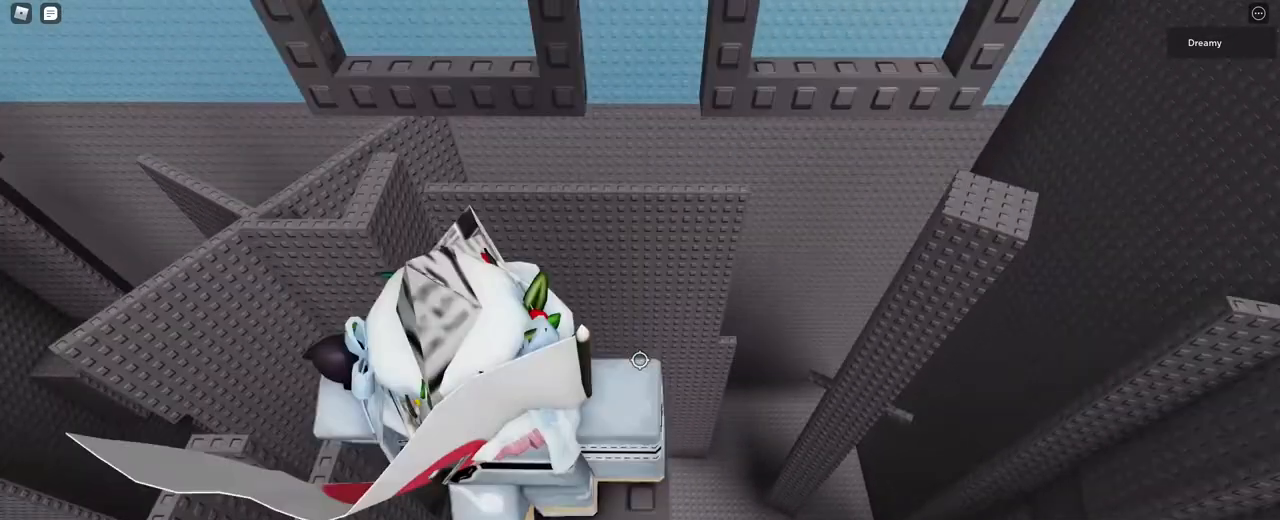
{"keys": ["w"], "mouse": ["right"], "events": [[83, "s", "down"], [283, "space", "down"], [283, "w", "down"], [400, "space", "up"], [417, "s", "up"]]}
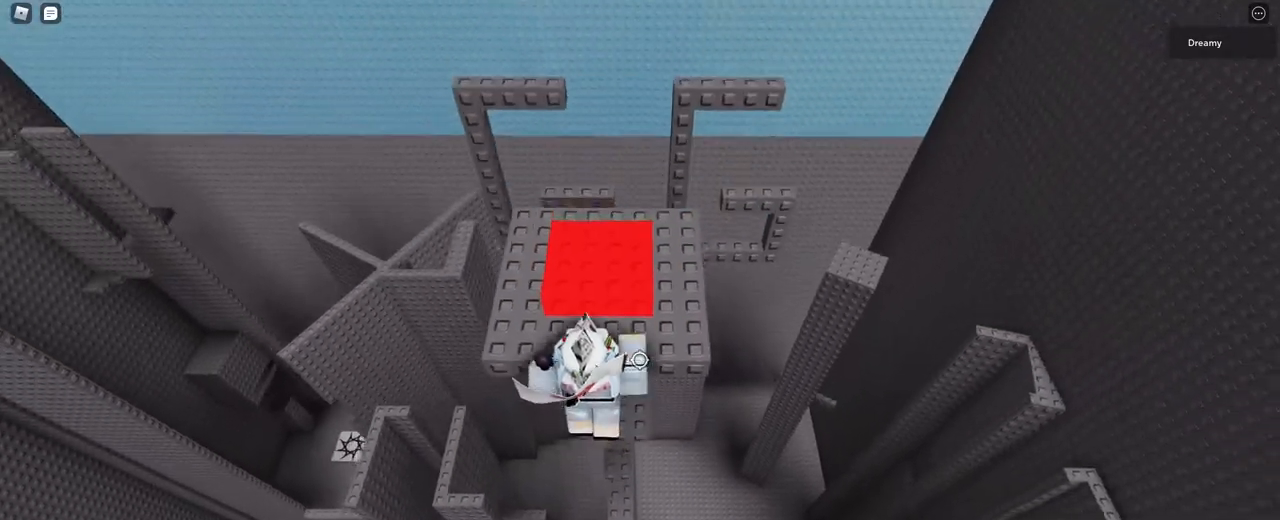
{"keys": ["w"], "mouse": ["right"], "events": [[250, "w", "up"], [400, "w", "down"]]}
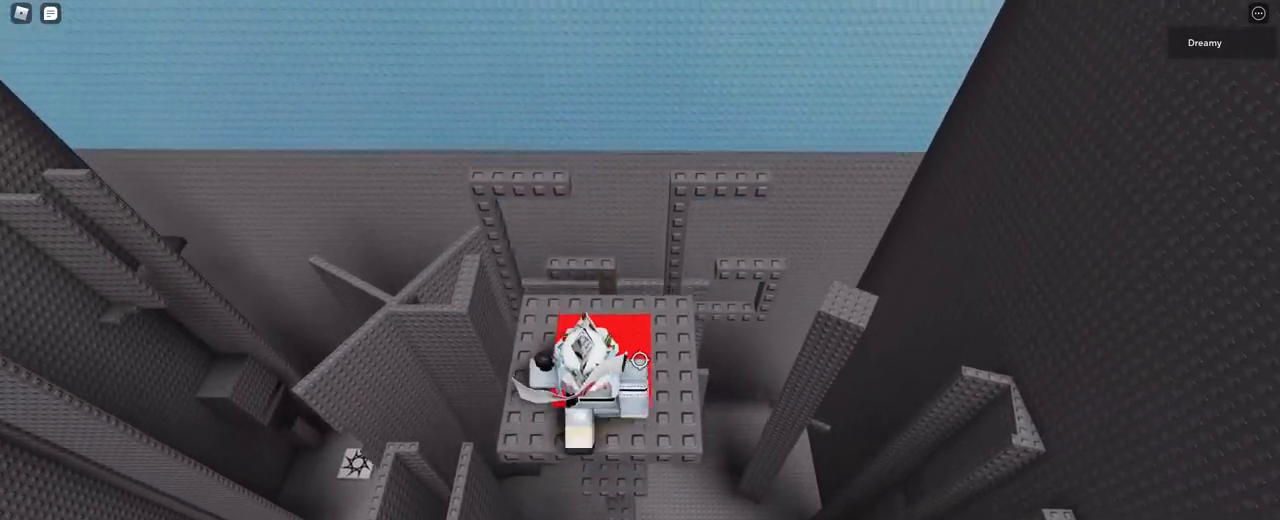
{"keys": [], "mouse": ["right"], "events": [[17, "mouse_right", "up"], [50, "w", "up"], [117, "shift", "down"], [217, "mouse_right", "down"], [217, "shift", "up"], [317, "w", "down"], [350, "w", "up"]]}
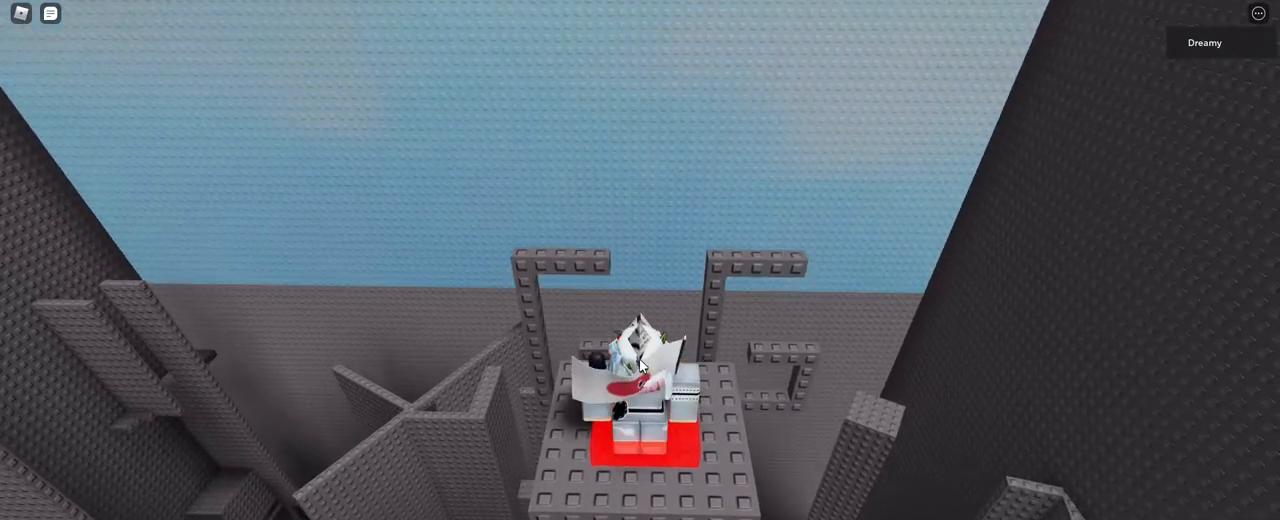
{"keys": [], "mouse": ["right"], "events": []}
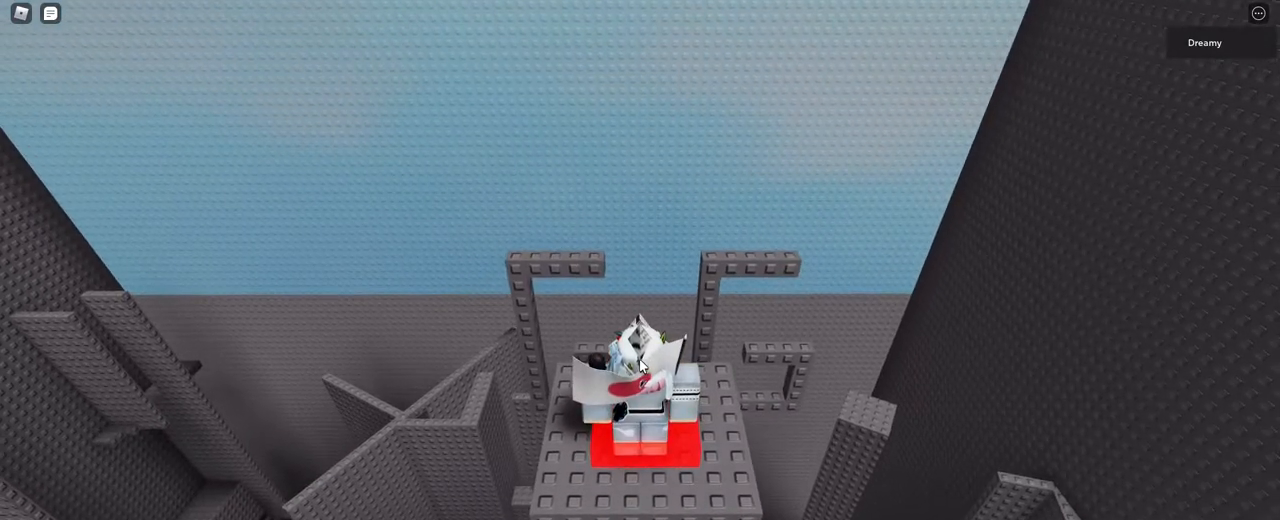
{"keys": [], "mouse": ["right"], "events": []}
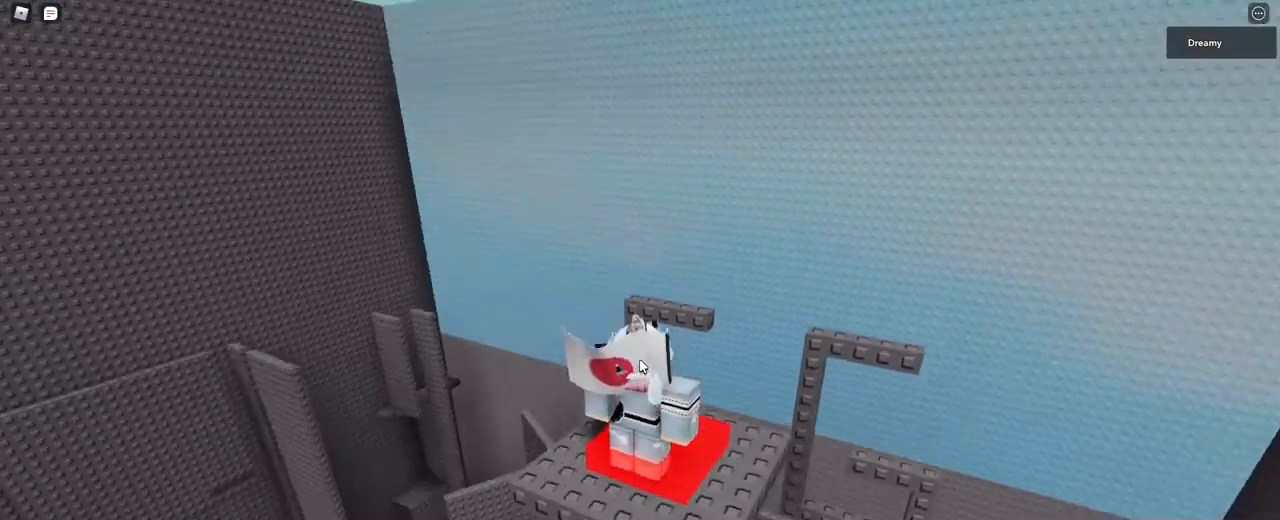
{"keys": [], "mouse": ["right"], "events": []}
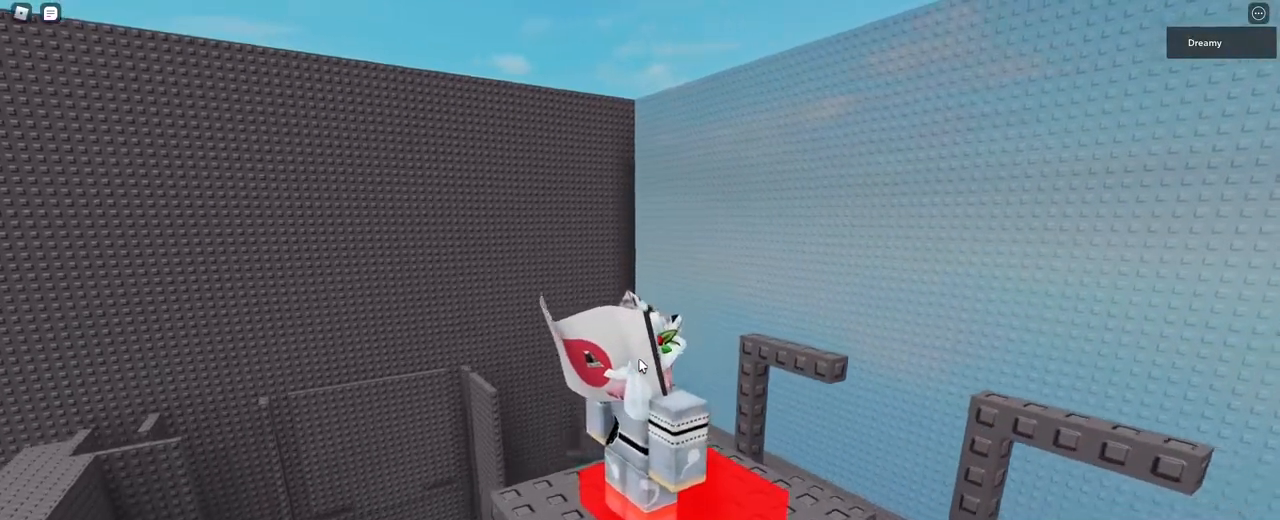
{"keys": [], "mouse": ["right"], "events": []}
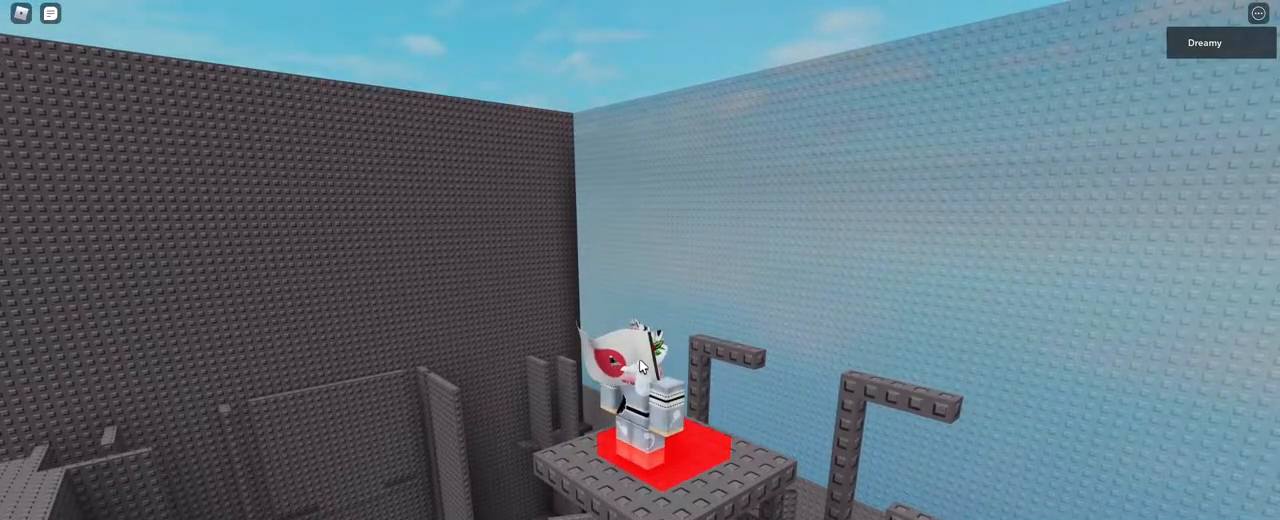
{"keys": [], "mouse": ["right"], "events": []}
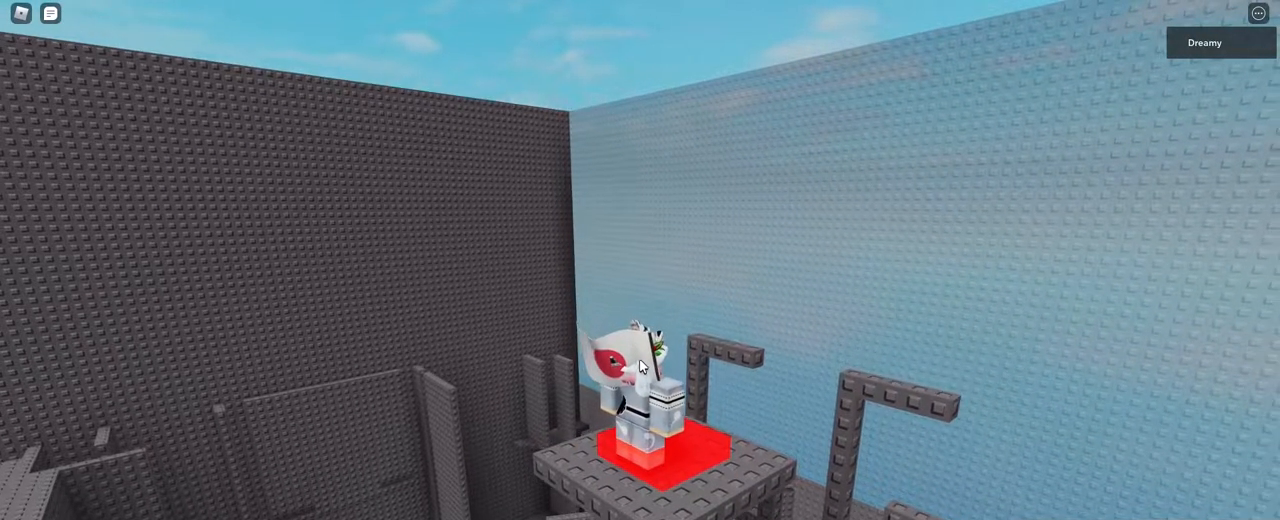
{"keys": [], "mouse": [], "events": [[367, "mouse_right", "up"]]}
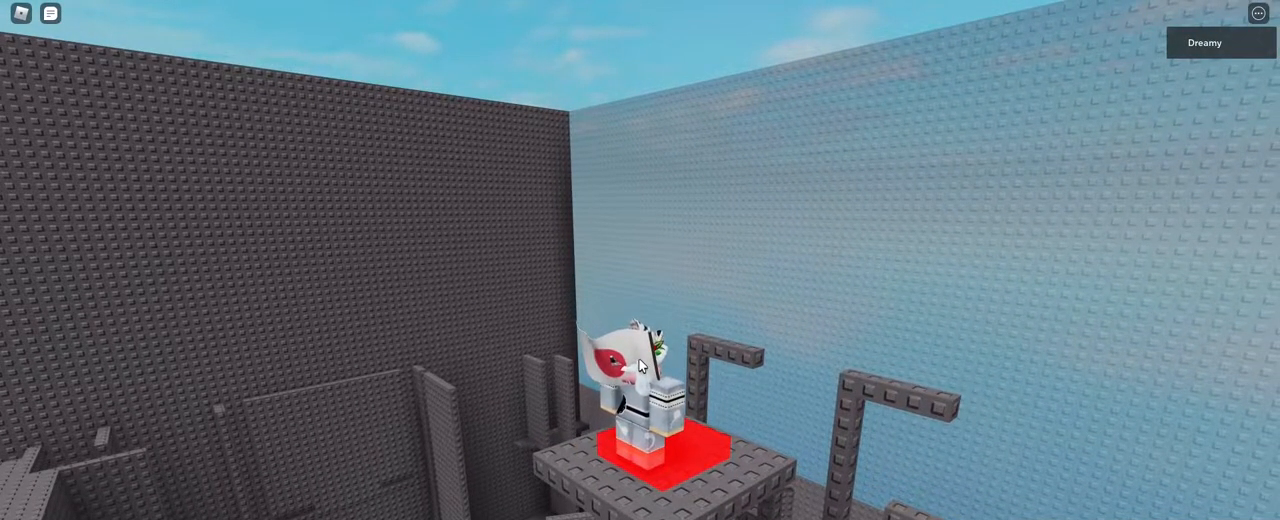
{"keys": [], "mouse": [], "events": []}
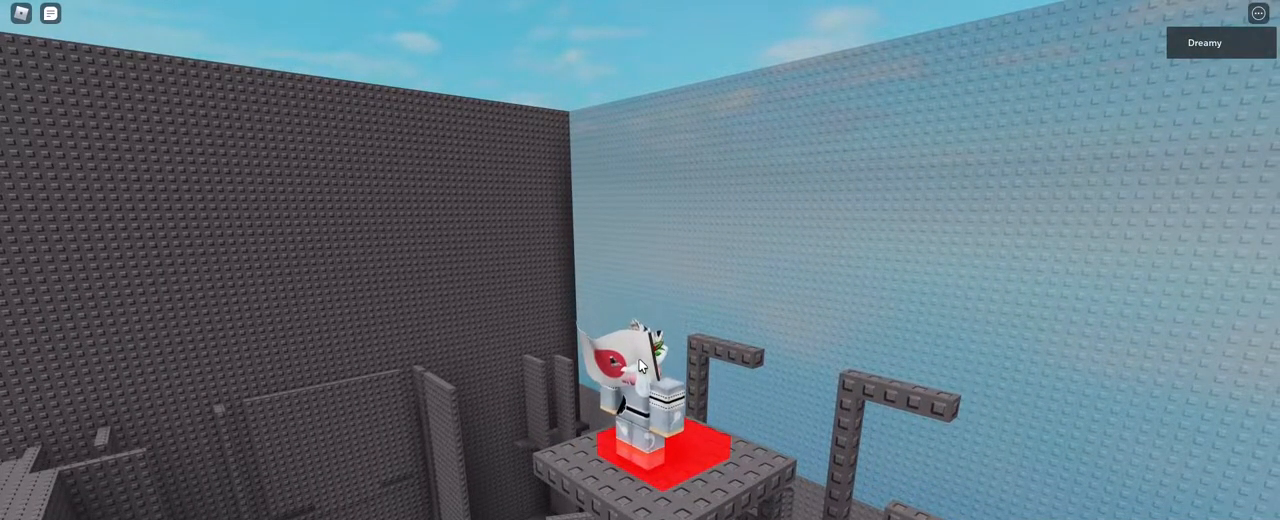
{"keys": [], "mouse": [], "events": []}